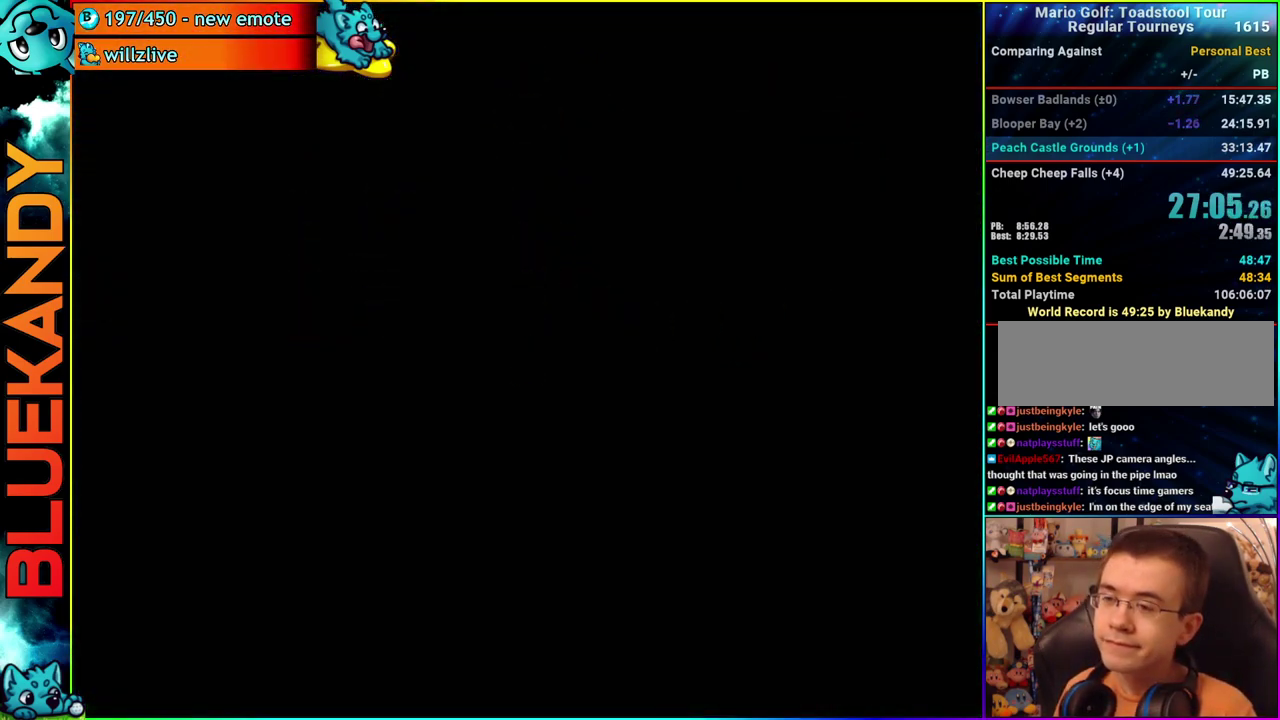
Gameplay with a controller (Nintendo layout); each line is a JSON object with the inputs held at the frame after it. "events" lists button and stick changes between this image and that frame as [ms after this image, input, new state], when the widget could be followed in between. Not read: L3 R3.
{"buttons": [], "left_stick": "left", "right_stick": "center", "events": [[183, "A", "up"], [433, "left_stick", "left"]]}
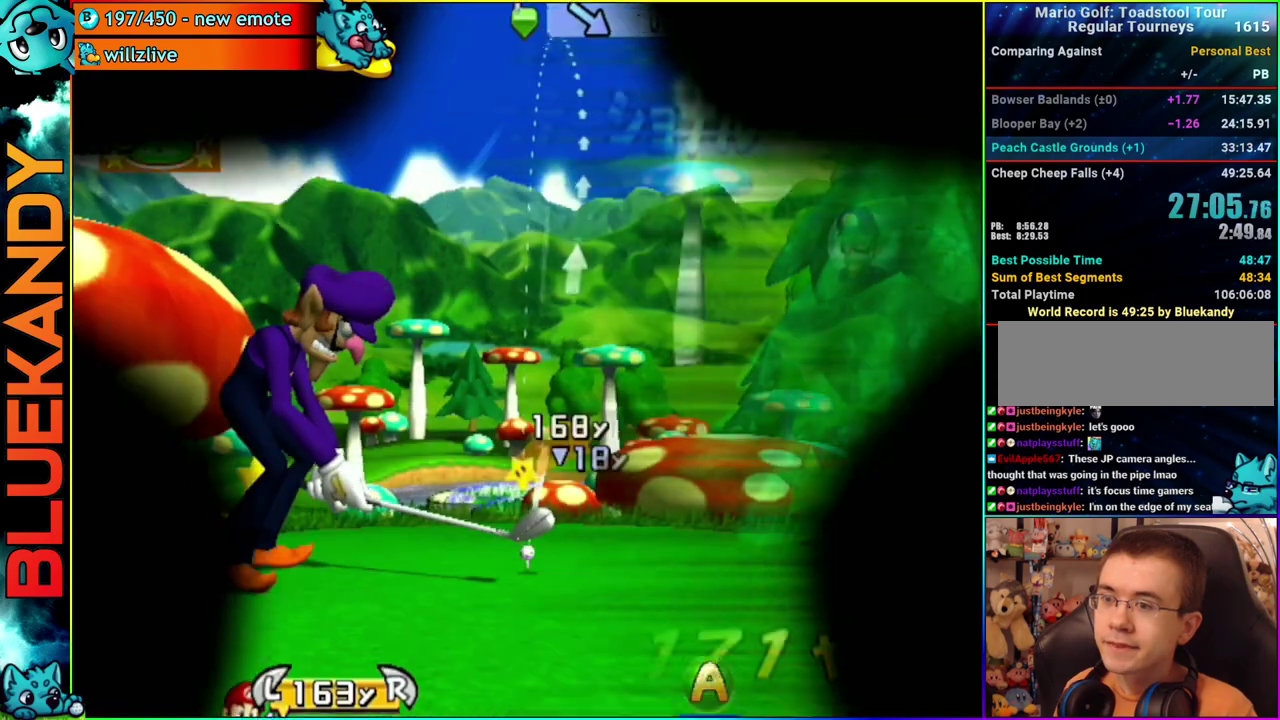
{"buttons": [], "left_stick": "center", "right_stick": "center", "events": [[17, "left_stick", "center"], [83, "A", "down"], [183, "A", "up"]]}
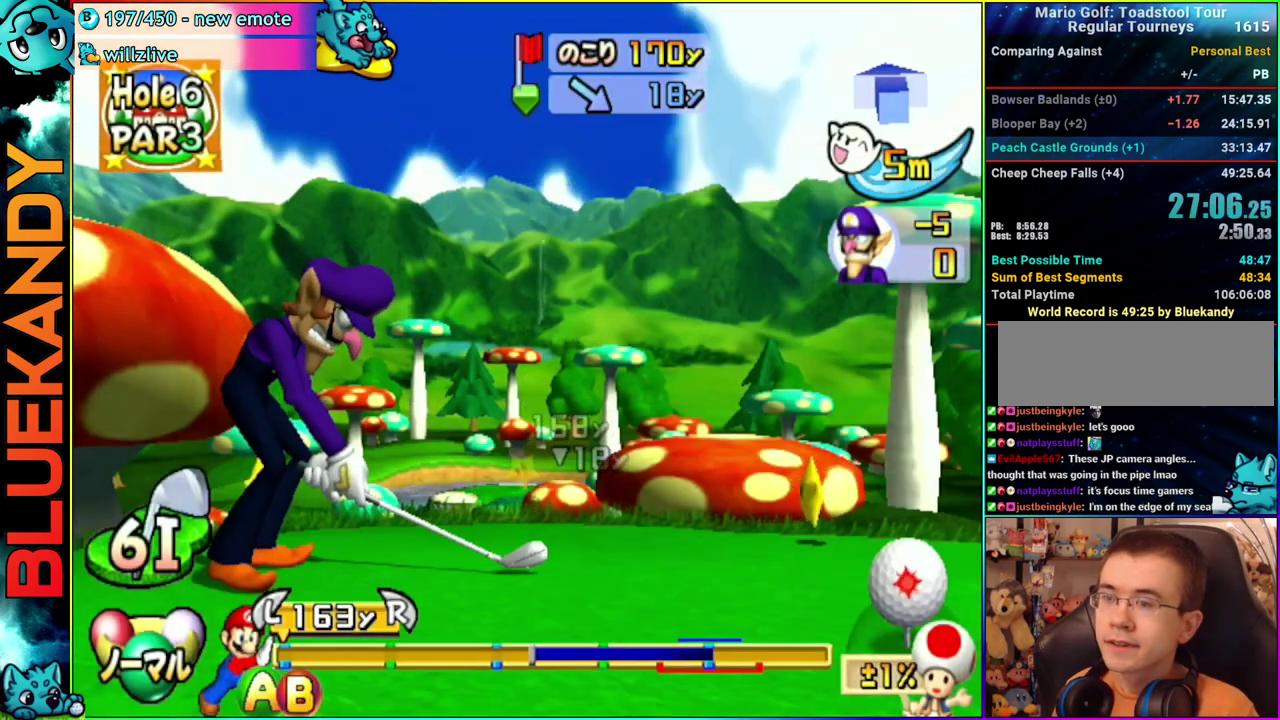
{"buttons": [], "left_stick": "center", "right_stick": "center", "events": []}
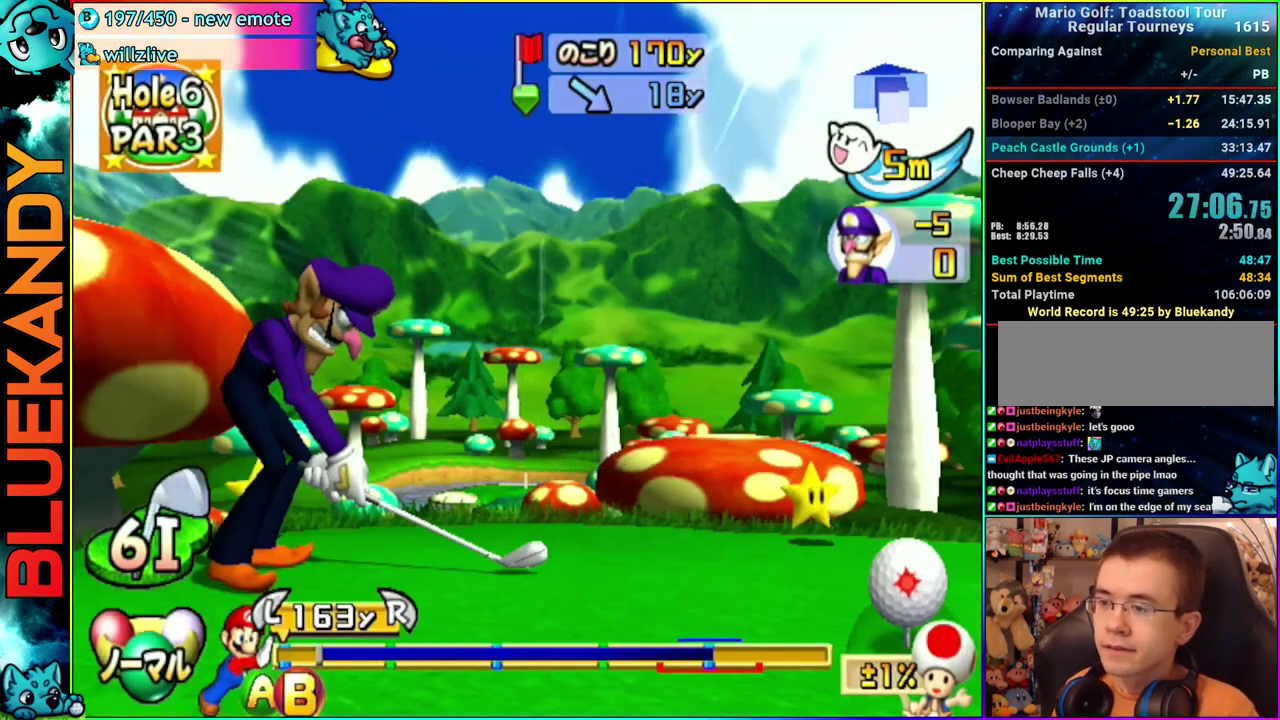
{"buttons": [], "left_stick": "up-right", "right_stick": "center", "events": [[83, "B", "down"], [133, "left_stick", "up"], [200, "B", "up"], [200, "left_stick", "up-right"]]}
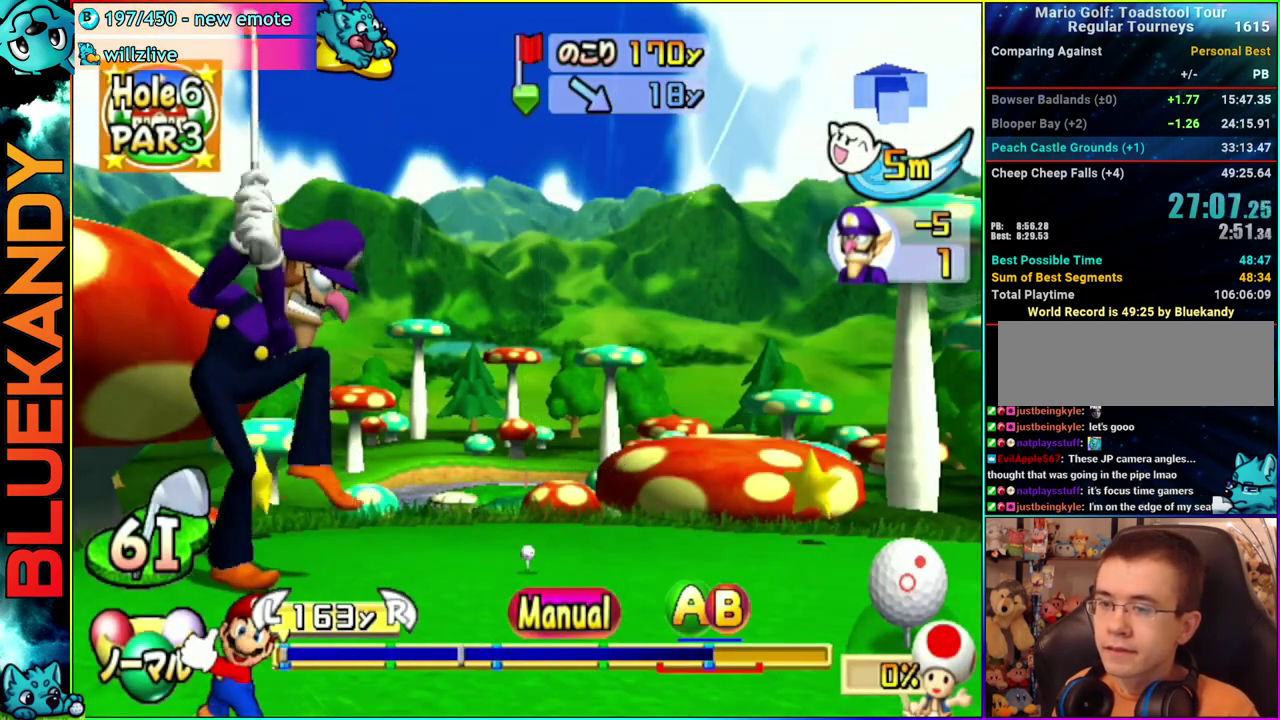
{"buttons": [], "left_stick": "up-right", "right_stick": "center", "events": []}
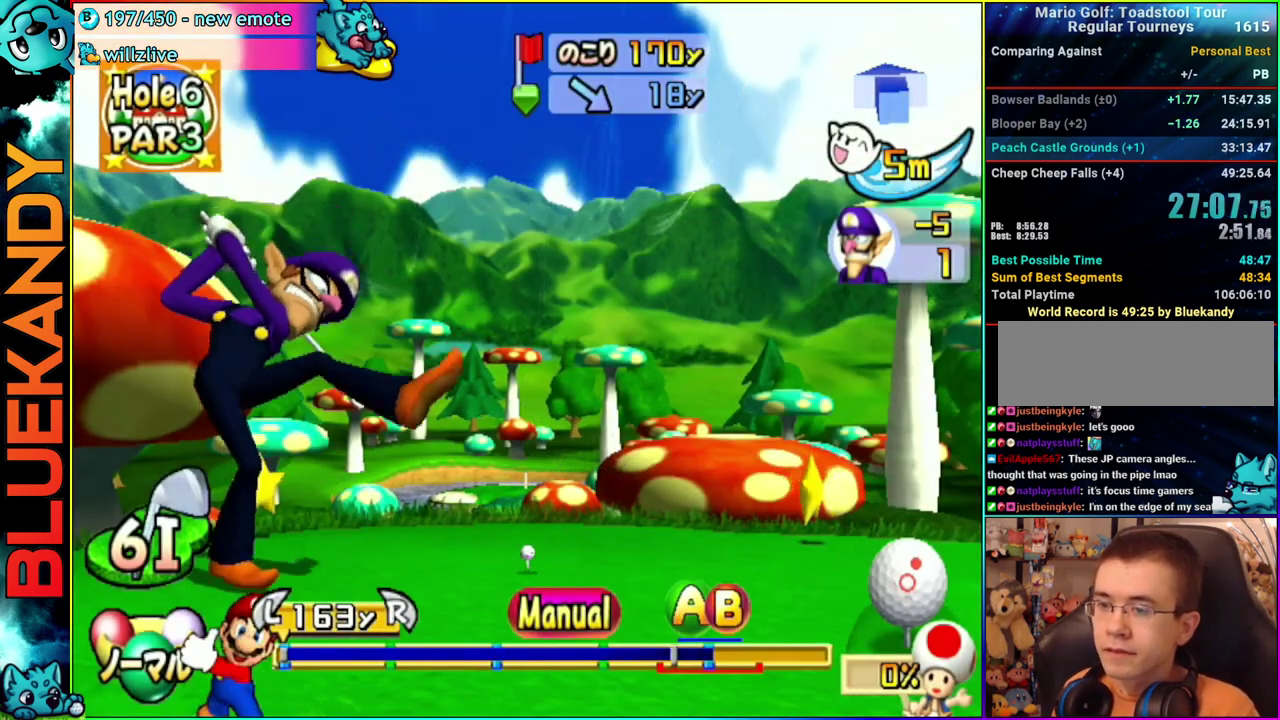
{"buttons": ["A", "R1"], "left_stick": "center", "right_stick": "center", "events": [[67, "B", "down"], [100, "A", "down"], [117, "R1", "down"], [133, "B", "up"], [300, "left_stick", "center"]]}
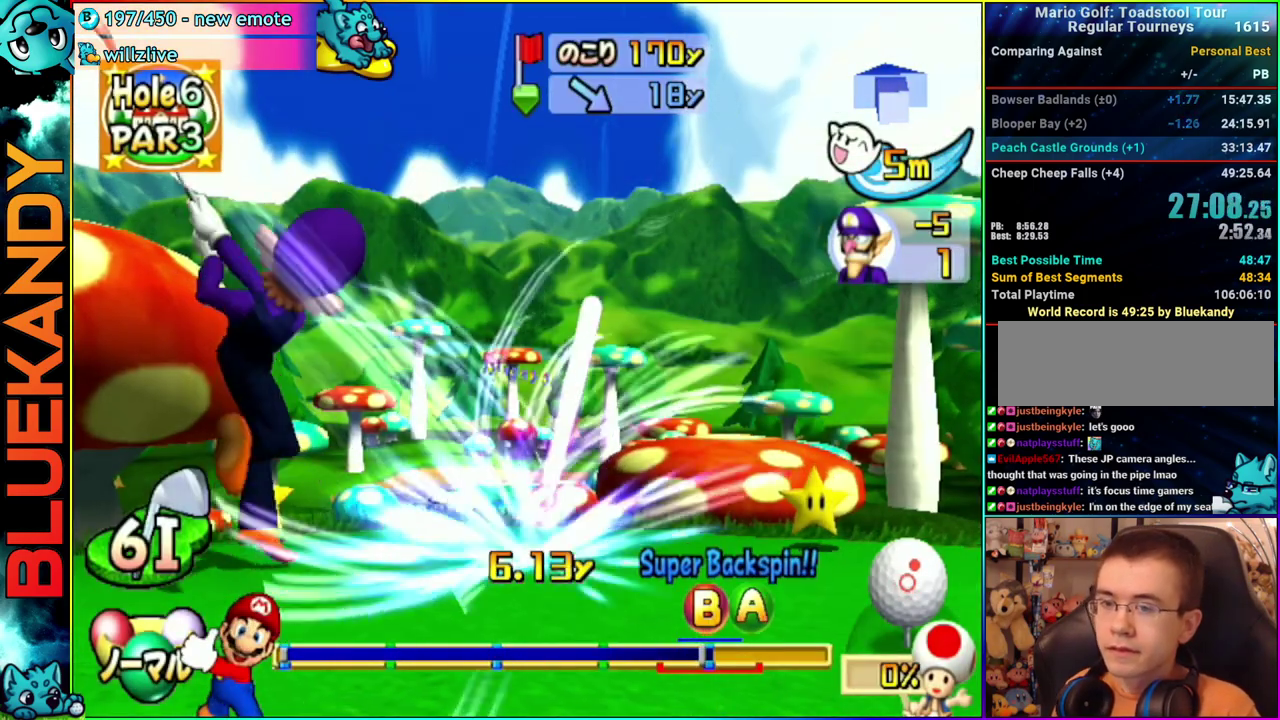
{"buttons": ["A"], "left_stick": "center", "right_stick": "center", "events": [[117, "R1", "up"]]}
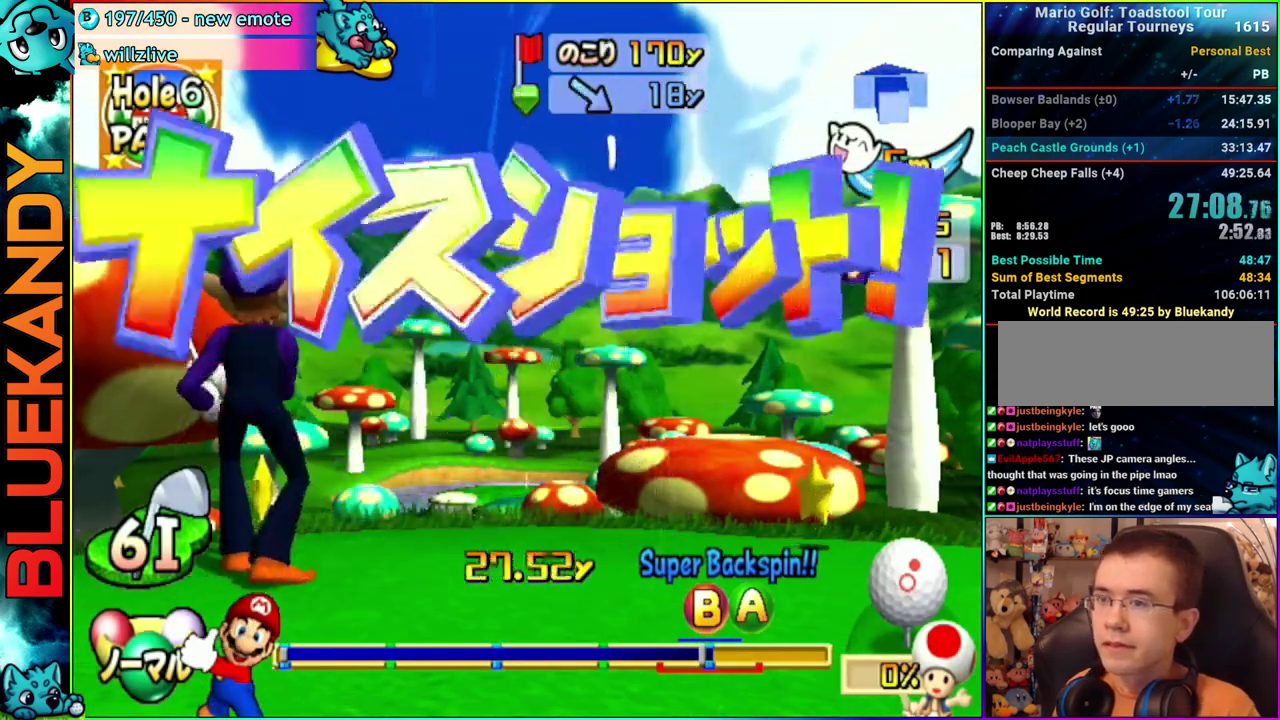
{"buttons": [], "left_stick": "center", "right_stick": "center", "events": [[250, "A", "up"]]}
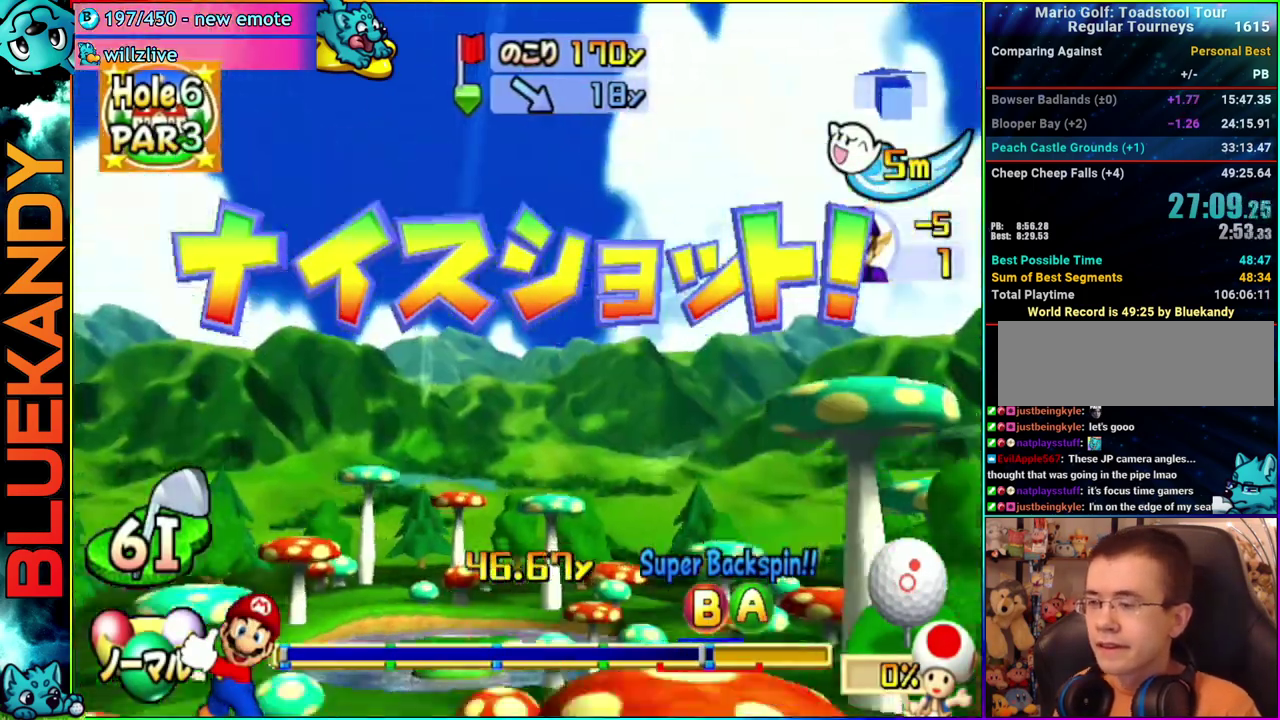
{"buttons": ["A"], "left_stick": "center", "right_stick": "center", "events": [[500, "A", "down"]]}
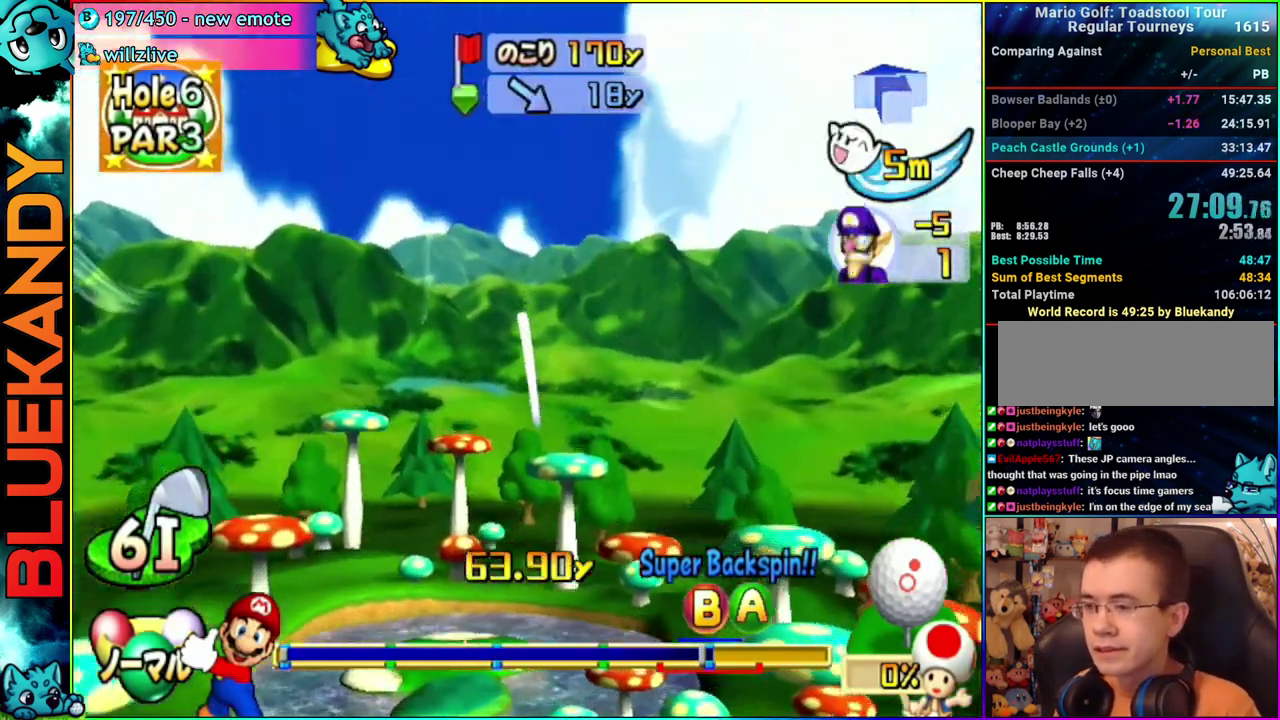
{"buttons": ["A"], "left_stick": "center", "right_stick": "center", "events": []}
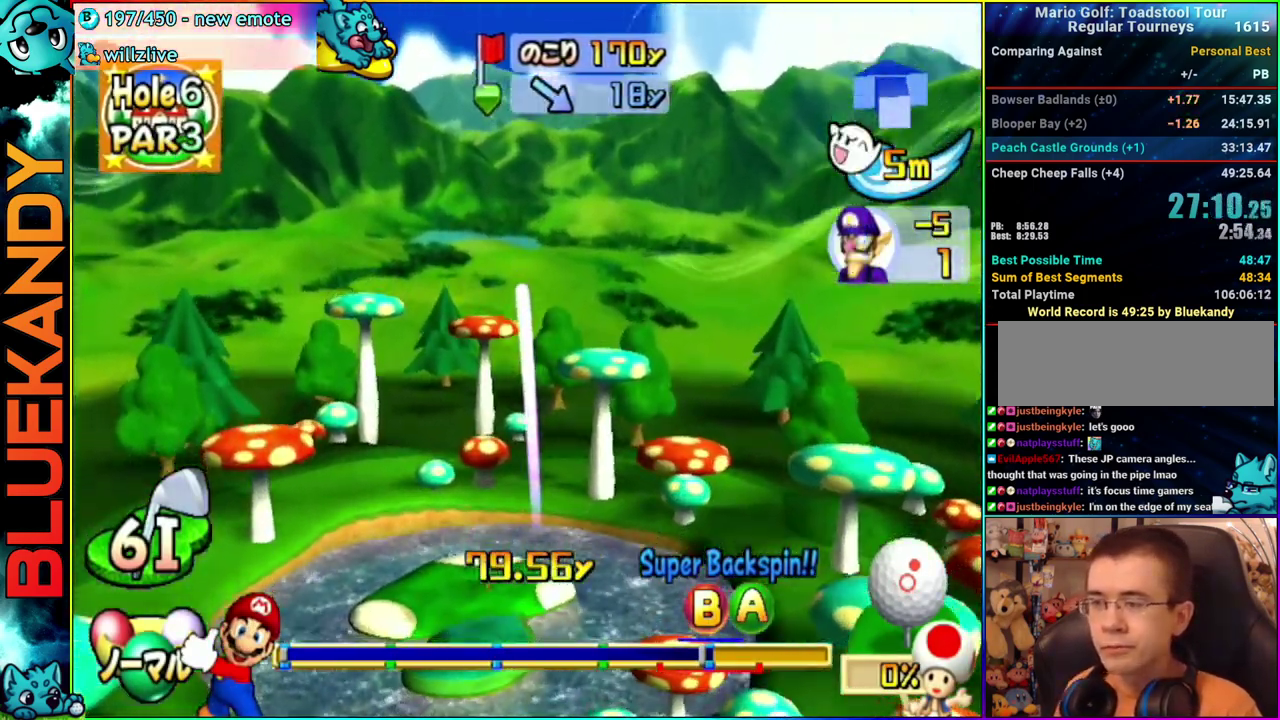
{"buttons": ["A"], "left_stick": "center", "right_stick": "center", "events": [[217, "left_stick", "left"], [500, "left_stick", "center"]]}
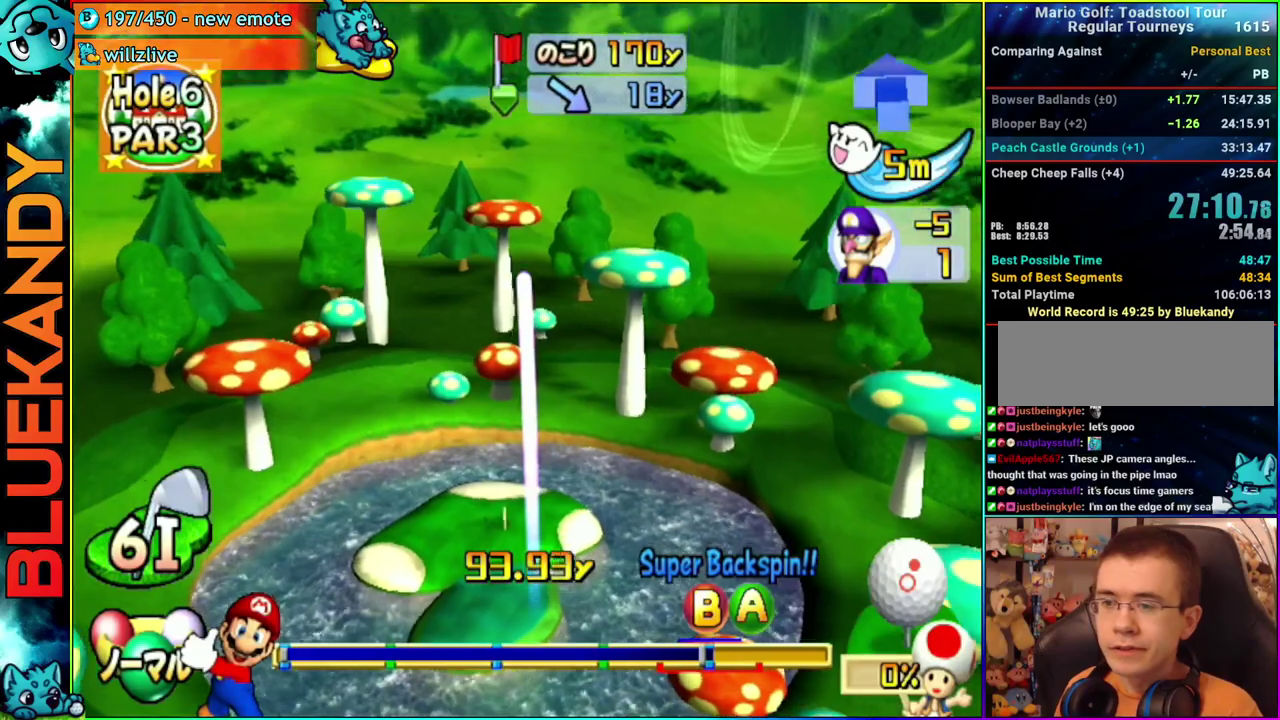
{"buttons": ["A"], "left_stick": "center", "right_stick": "center", "events": []}
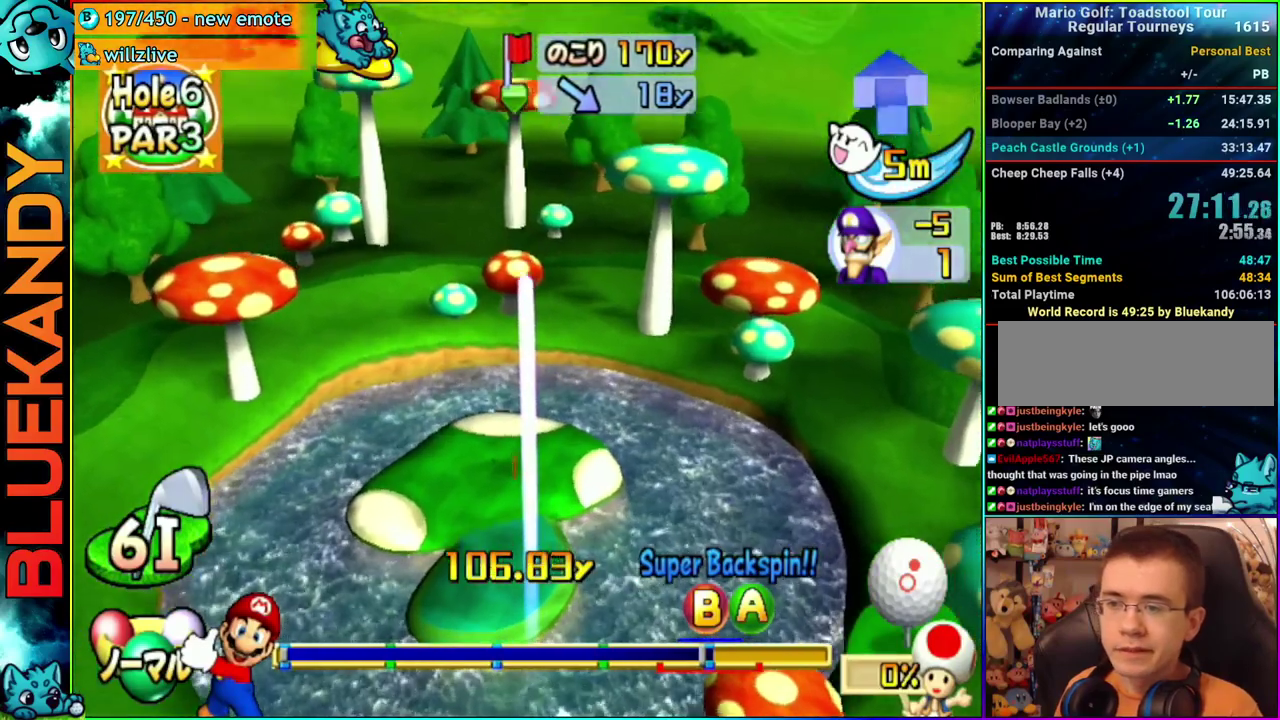
{"buttons": ["A"], "left_stick": "center", "right_stick": "center", "events": []}
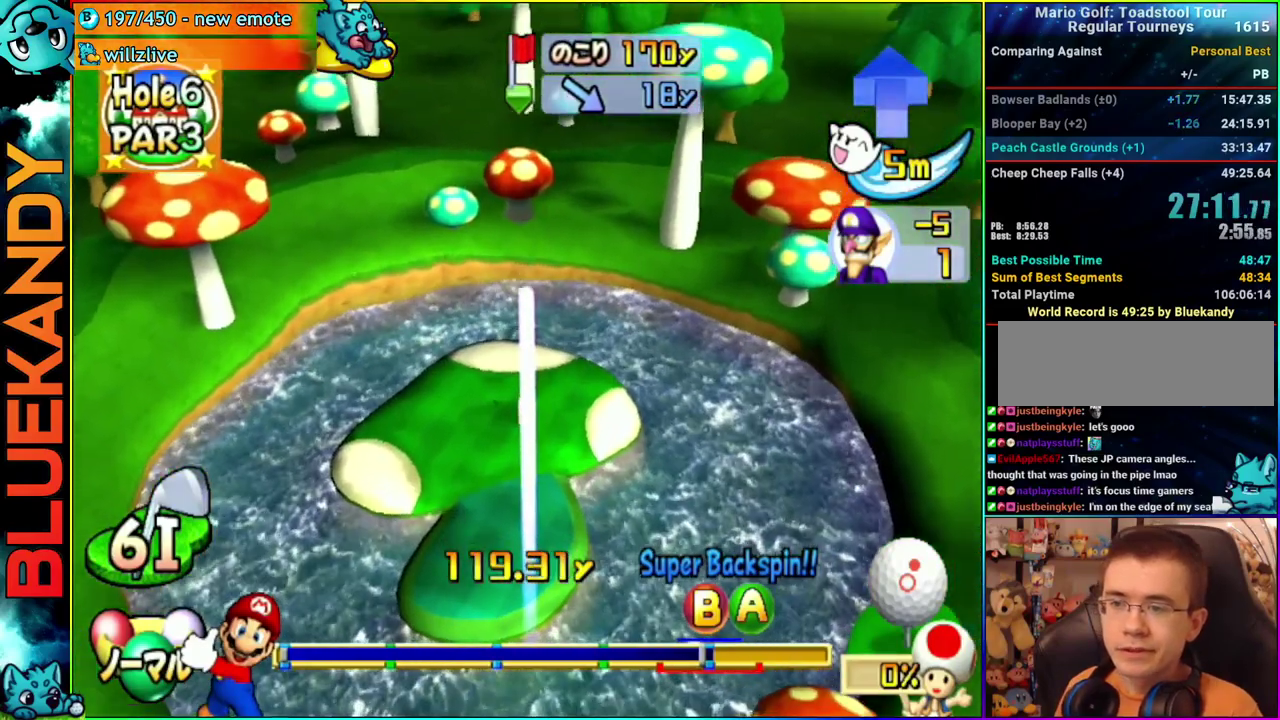
{"buttons": ["A"], "left_stick": "center", "right_stick": "center", "events": []}
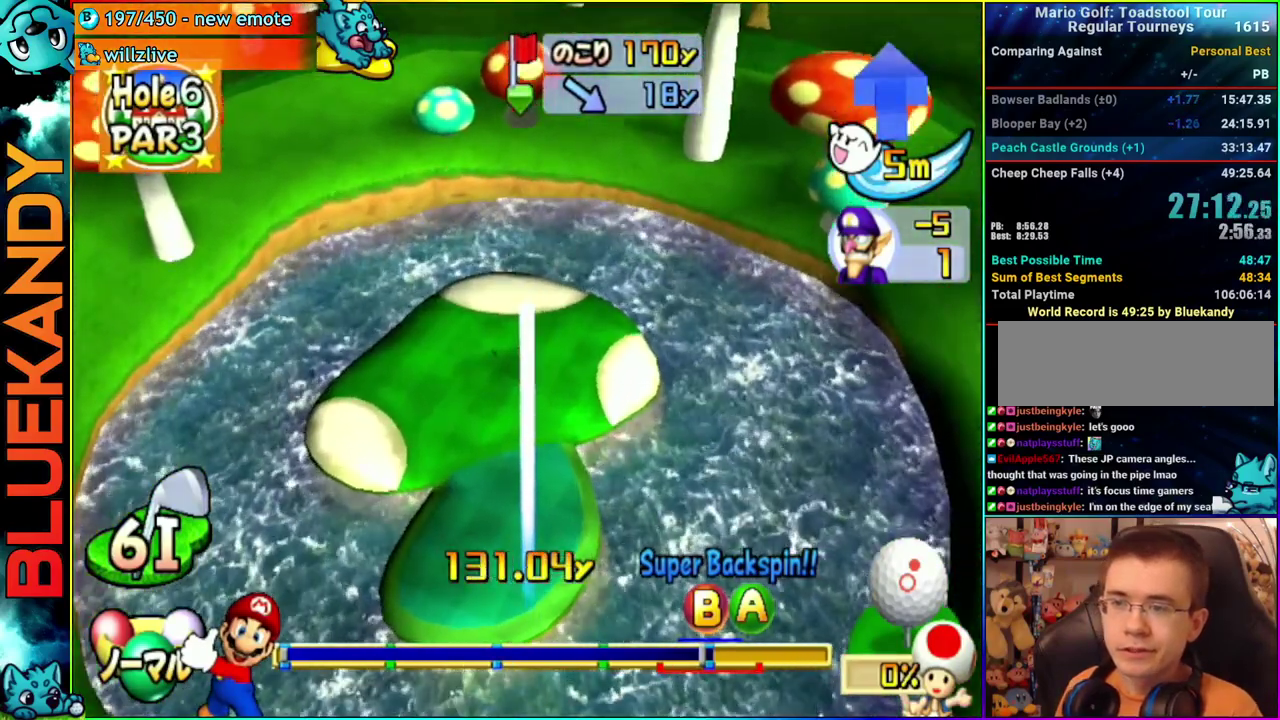
{"buttons": ["A"], "left_stick": "center", "right_stick": "center", "events": []}
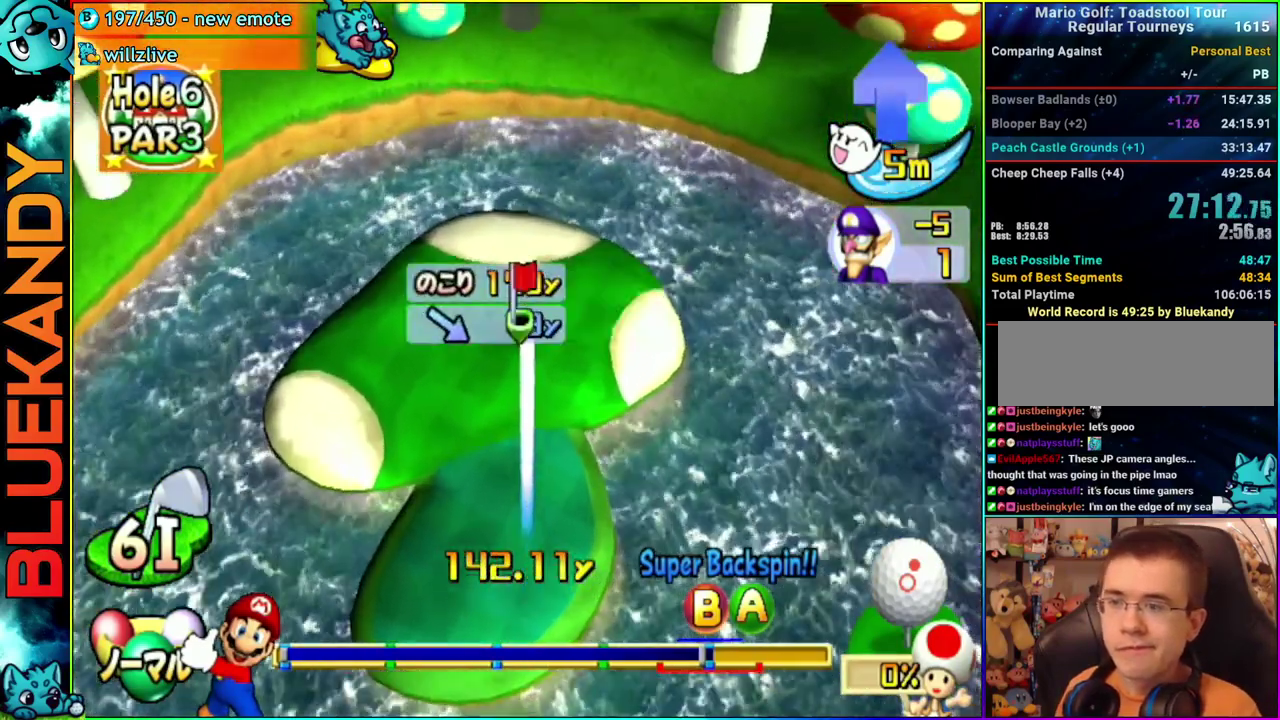
{"buttons": ["A"], "left_stick": "center", "right_stick": "center", "events": []}
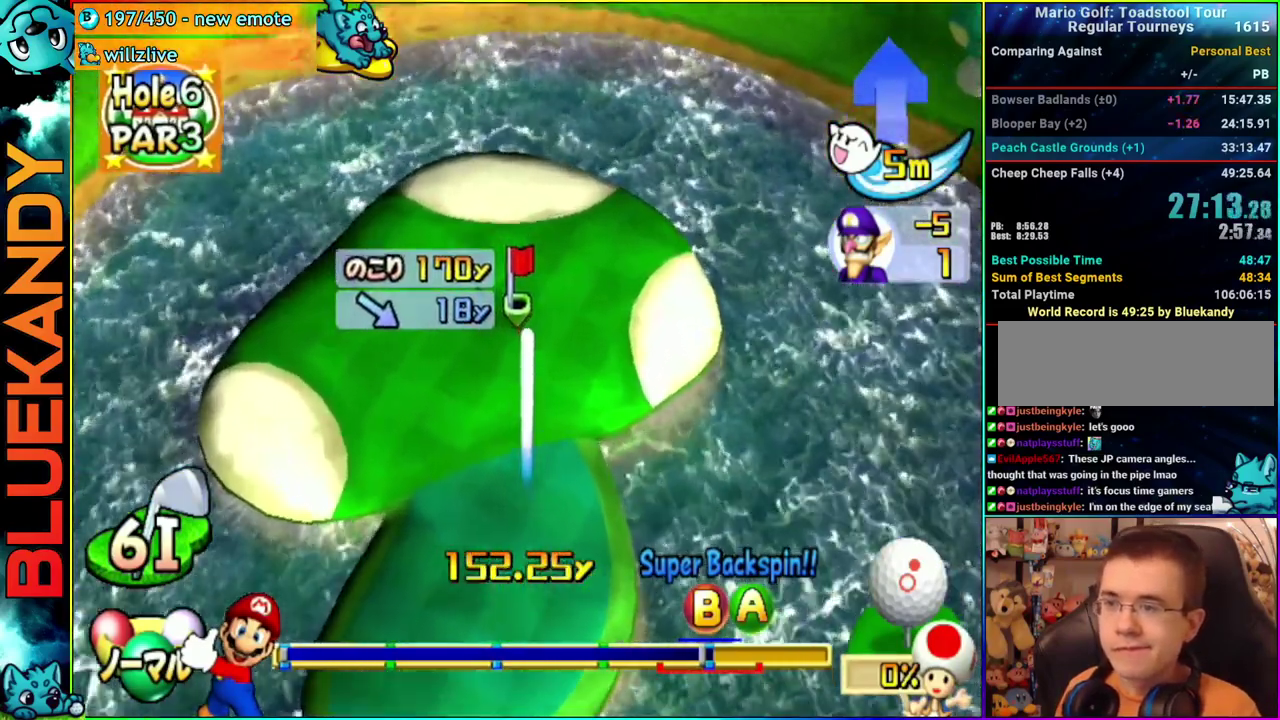
{"buttons": ["A"], "left_stick": "center", "right_stick": "center", "events": []}
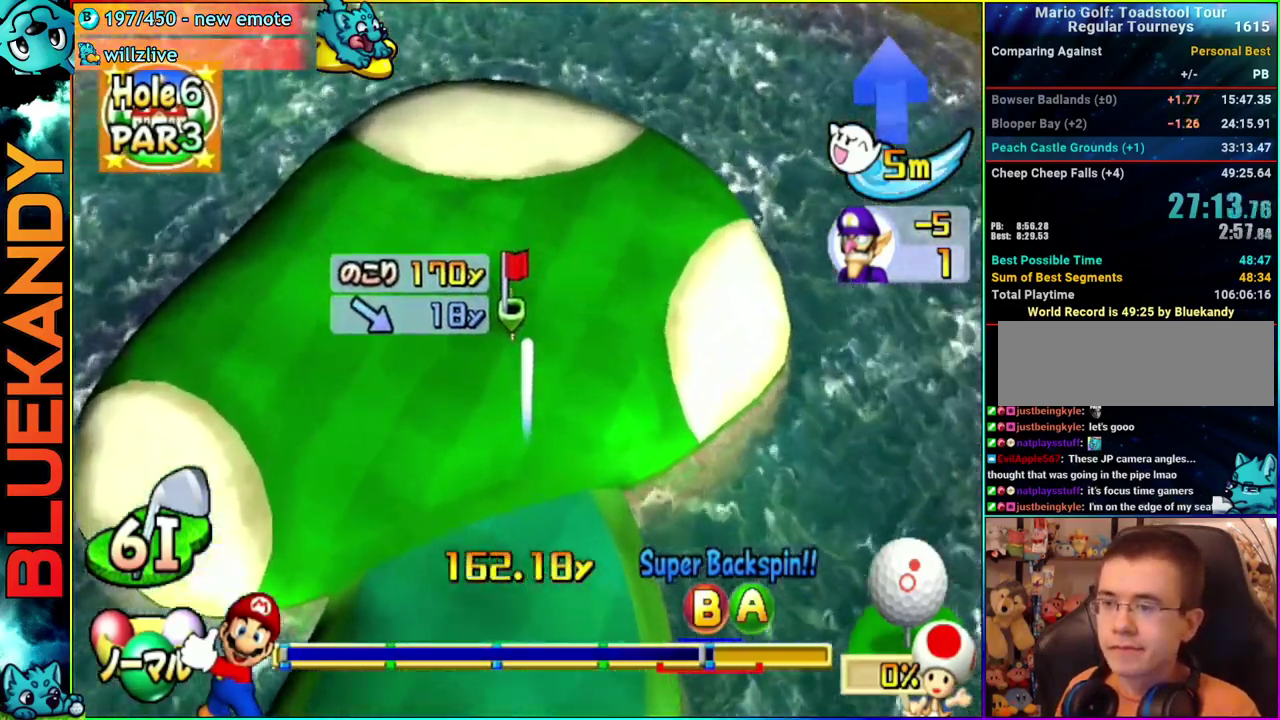
{"buttons": ["A"], "left_stick": "center", "right_stick": "center", "events": []}
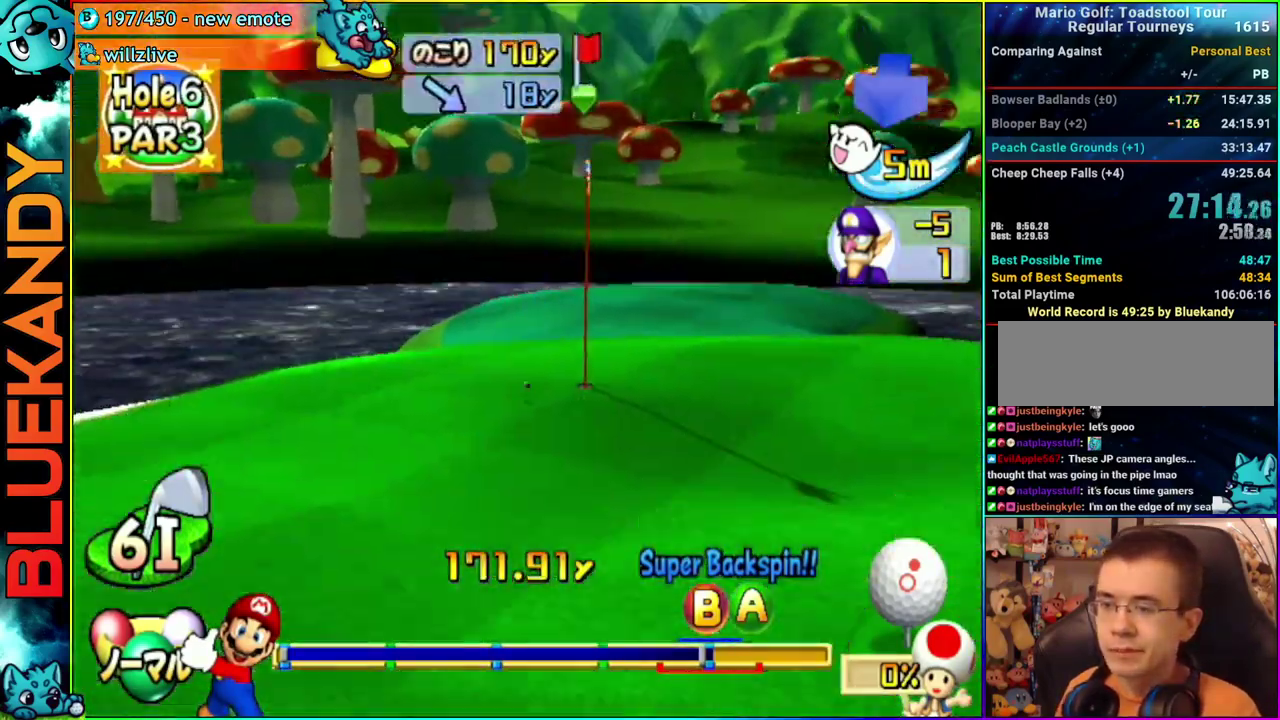
{"buttons": ["A"], "left_stick": "up-left", "right_stick": "center", "events": [[450, "left_stick", "left"], [500, "left_stick", "up-left"]]}
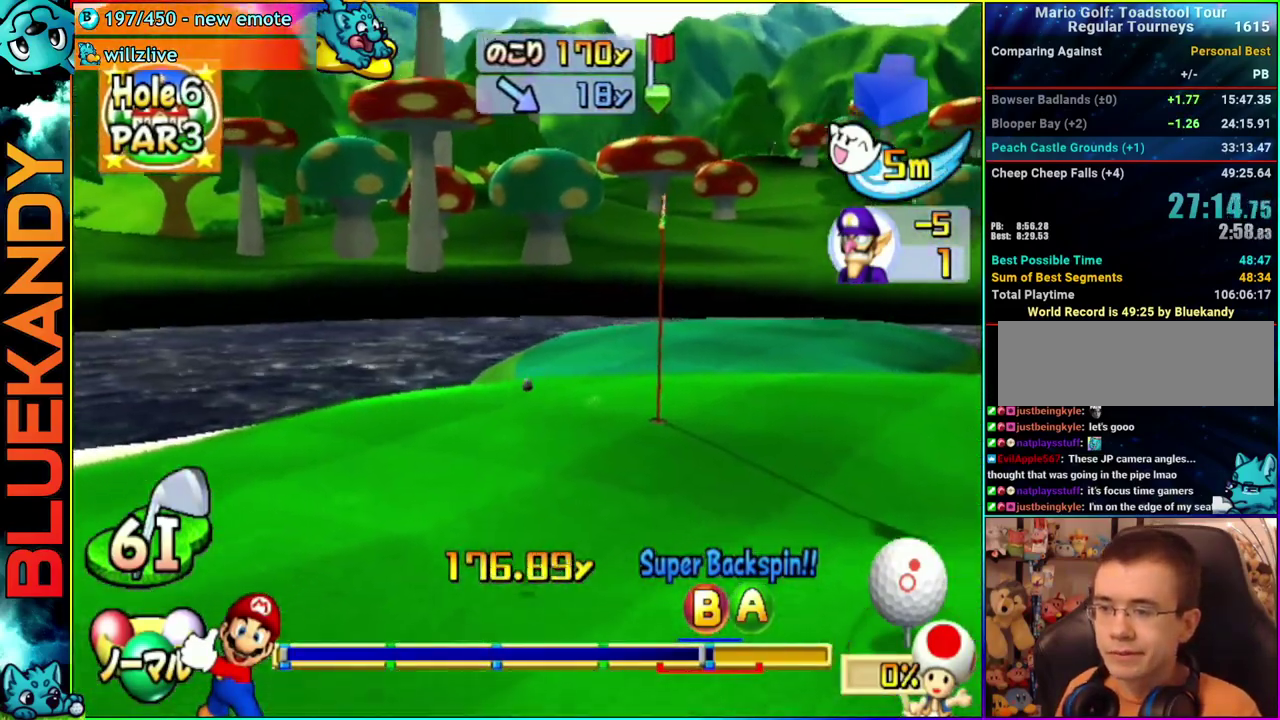
{"buttons": ["A"], "left_stick": "center", "right_stick": "center", "events": [[100, "left_stick", "center"]]}
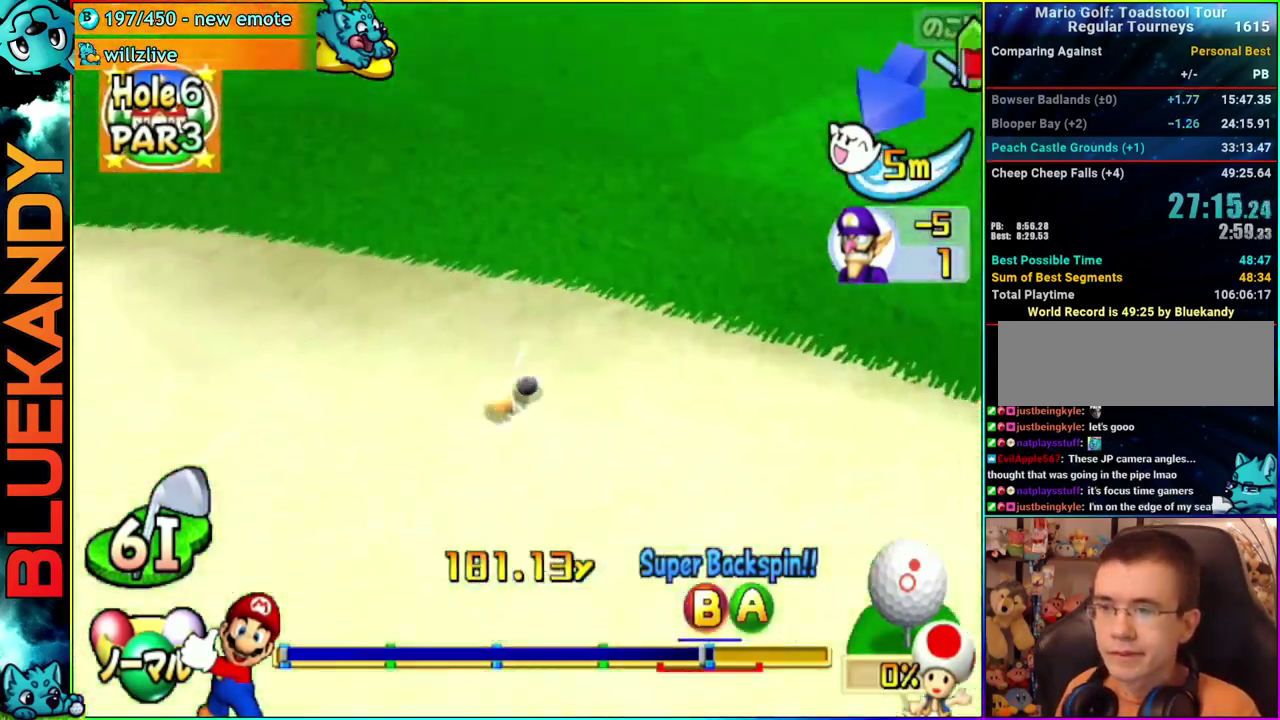
{"buttons": ["A"], "left_stick": "center", "right_stick": "center", "events": []}
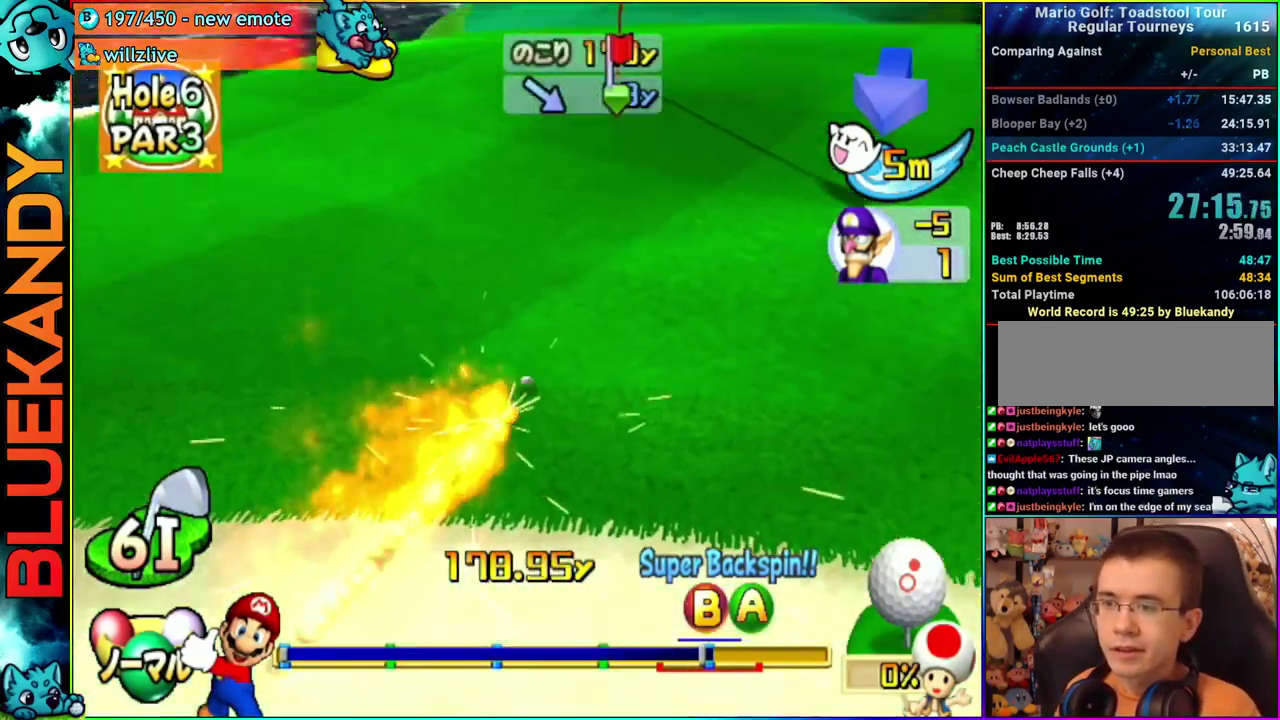
{"buttons": ["A"], "left_stick": "center", "right_stick": "center", "events": []}
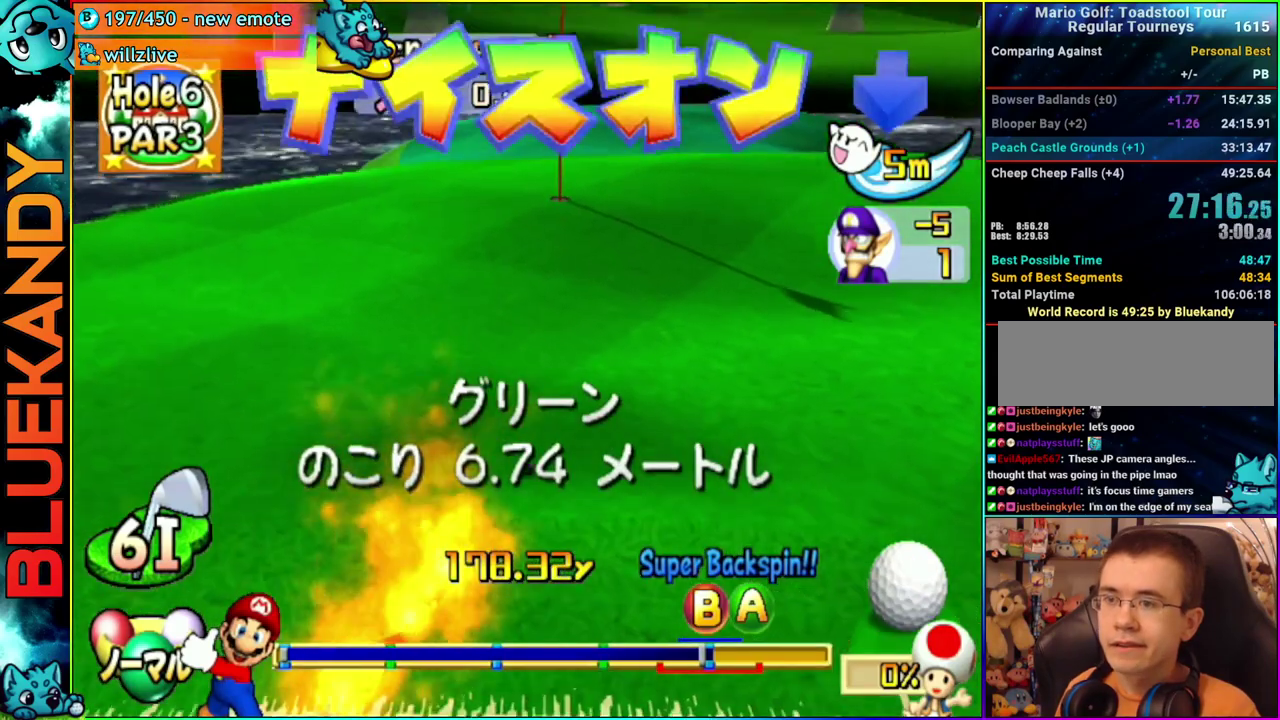
{"buttons": [], "left_stick": "center", "right_stick": "center", "events": [[50, "A", "up"]]}
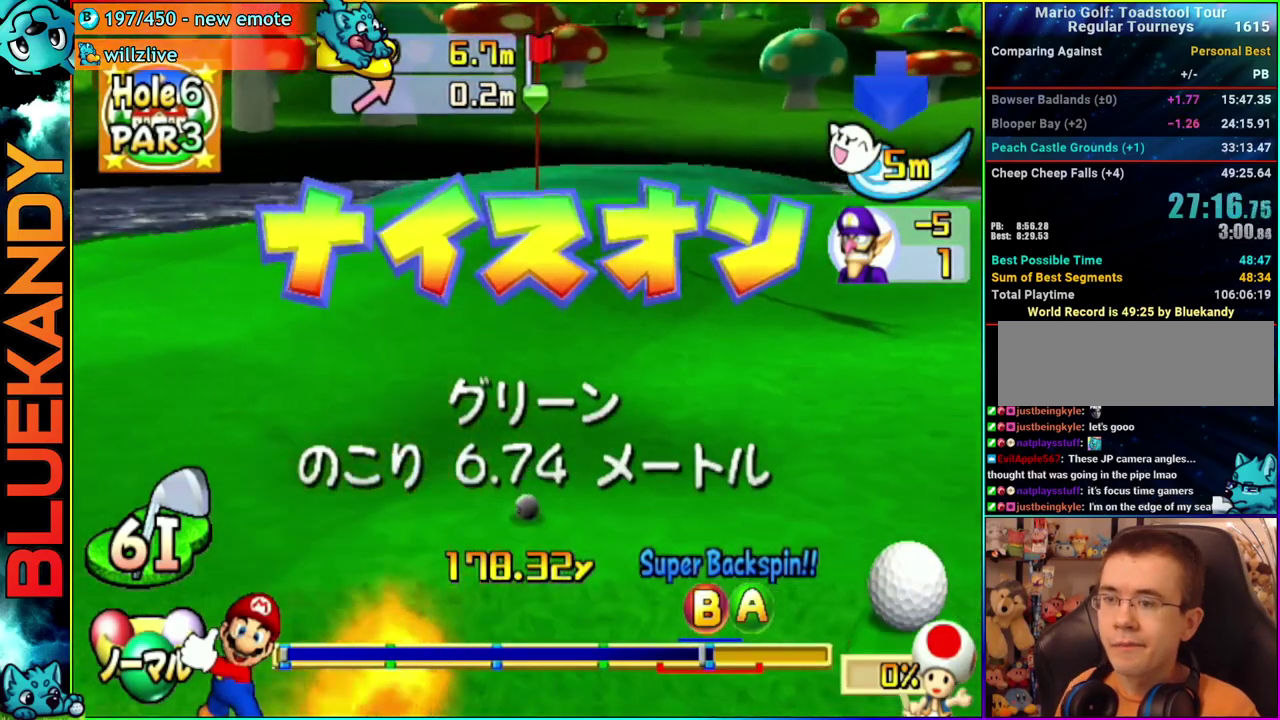
{"buttons": [], "left_stick": "center", "right_stick": "center", "events": []}
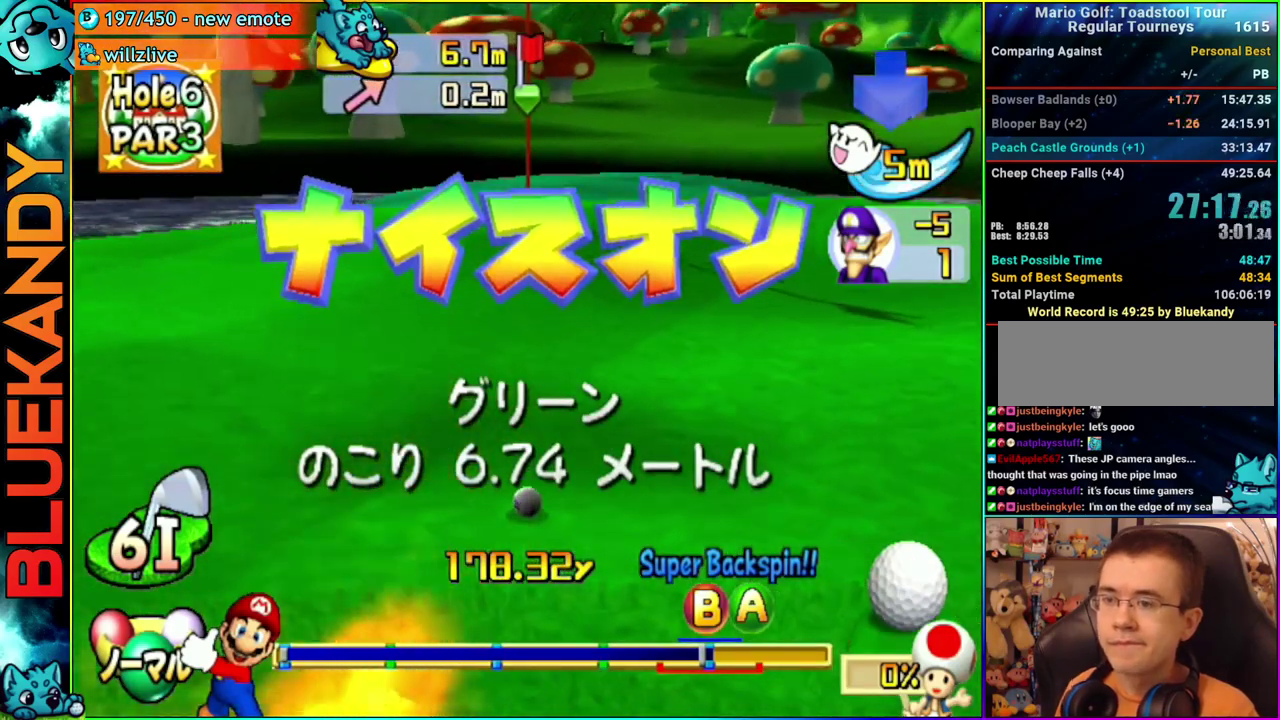
{"buttons": [], "left_stick": "center", "right_stick": "center", "events": []}
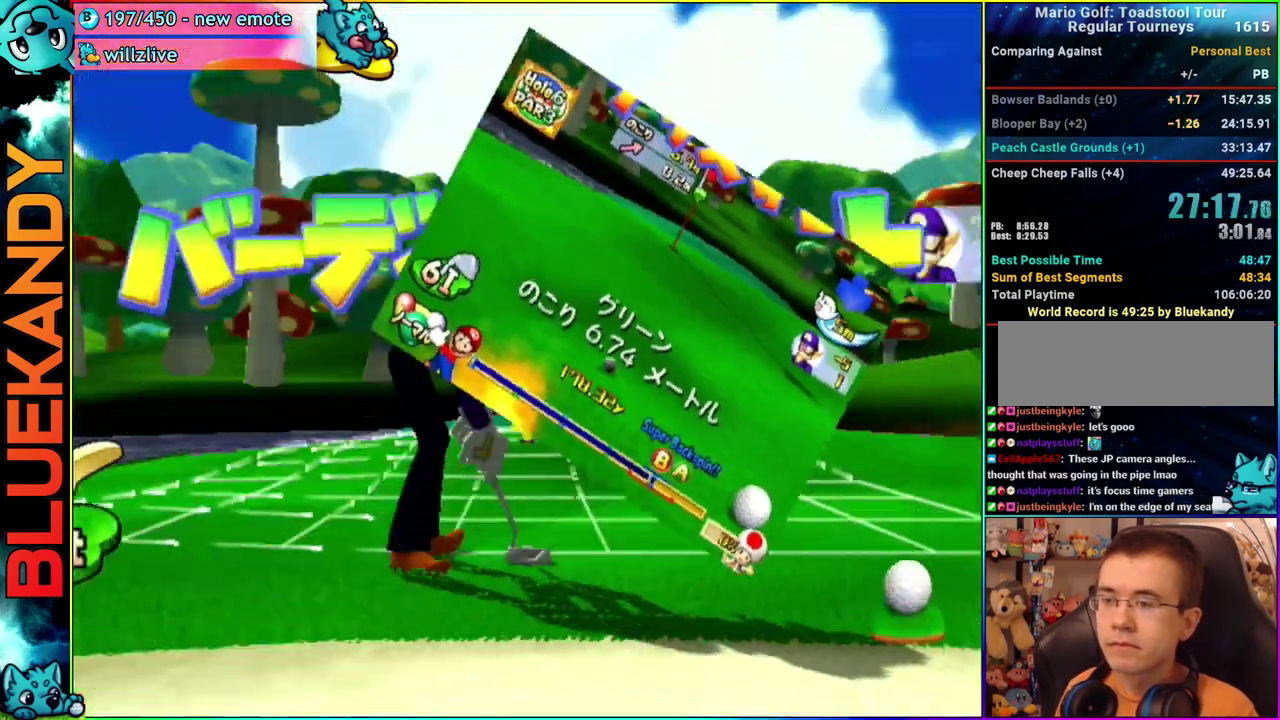
{"buttons": [], "left_stick": "center", "right_stick": "center", "events": [[267, "left_stick", "left"], [350, "A", "down"], [367, "left_stick", "center"], [467, "A", "up"]]}